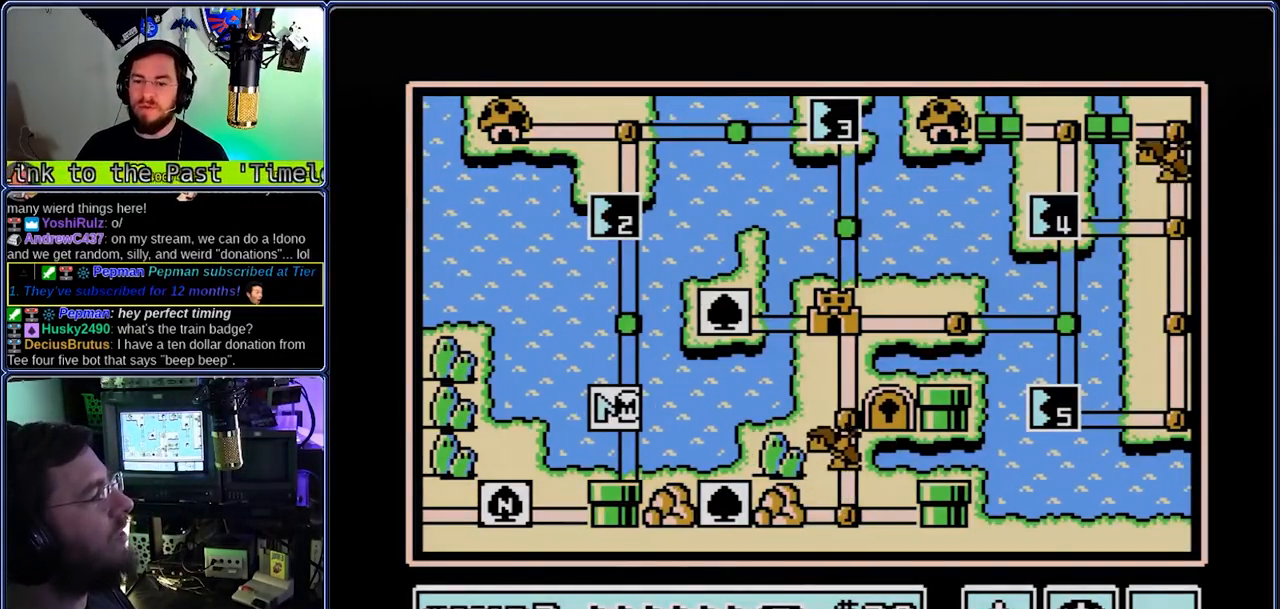
Gameplay with a controller (Nintendo layout); each line is a JSON object with the inputs held at the frame after it (dt_ms = milliseconds from this image to that frame). "events" lists button and stick changes between this image and that frame as [ms after this image, input, new state], when the widget could be followed in between. Not read: L3 R3.
{"dt_ms": 500, "buttons": [], "events": [[383, "DPAD_UP", "down"], [450, "DPAD_UP", "up"]]}
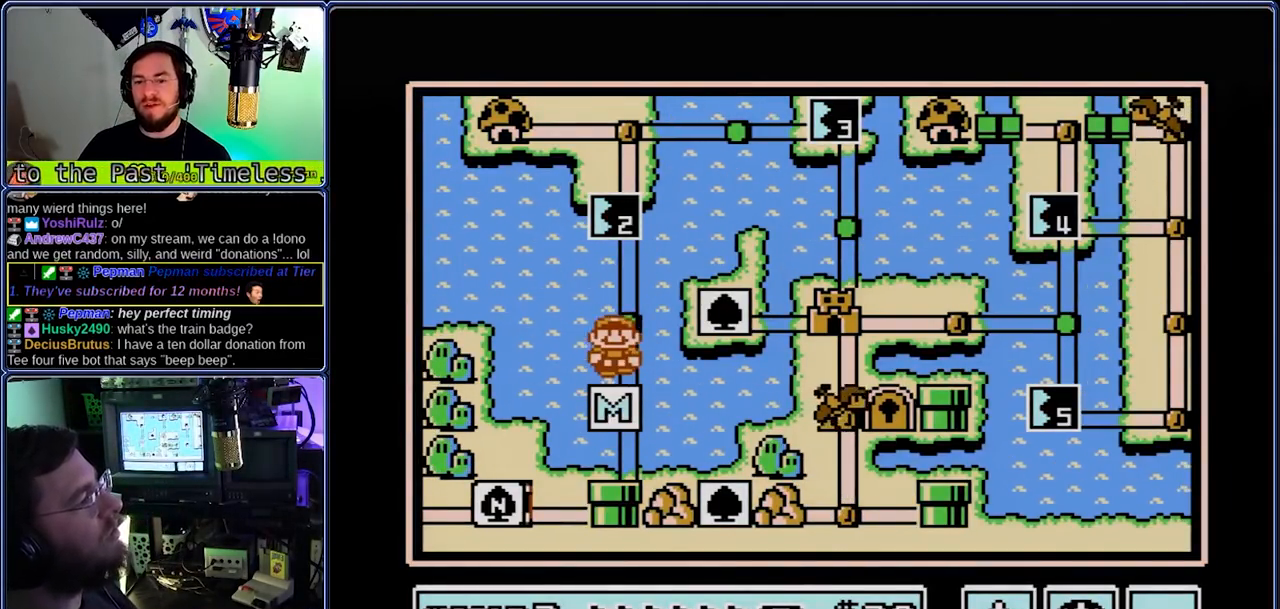
{"dt_ms": 1000, "buttons": ["B", "DPAD_RIGHT"], "events": [[150, "DPAD_UP", "down"], [217, "DPAD_UP", "up"], [417, "A", "down"], [417, "B", "down"], [417, "DPAD_RIGHT", "down"], [500, "A", "up"]]}
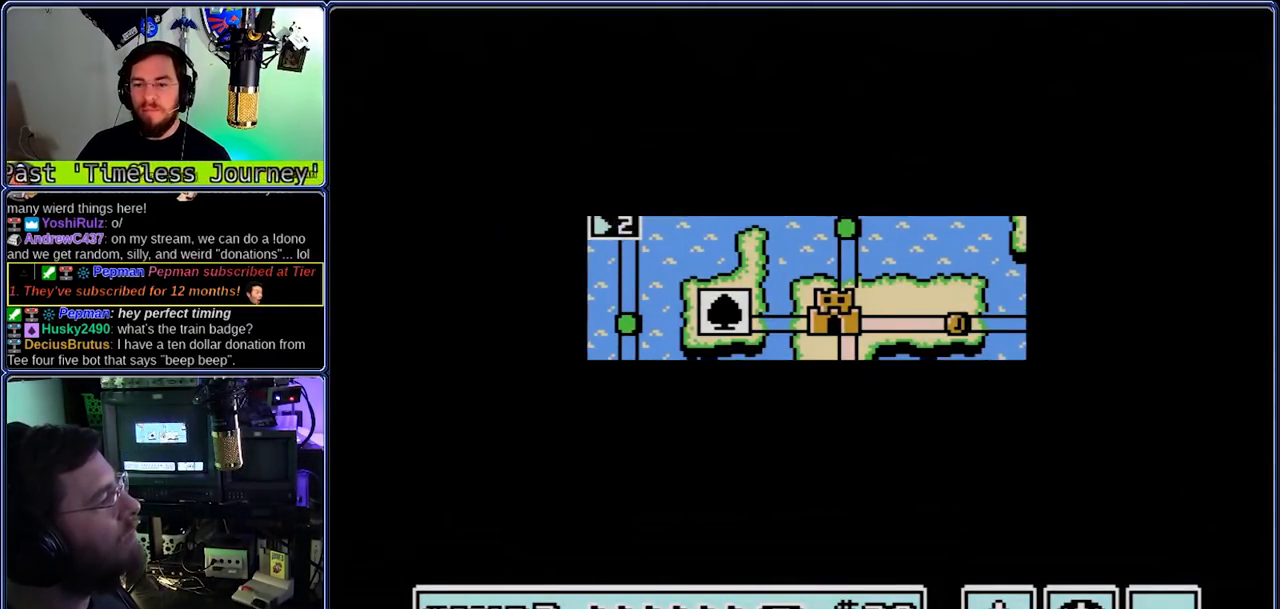
{"dt_ms": 500, "buttons": ["B", "DPAD_RIGHT"], "events": []}
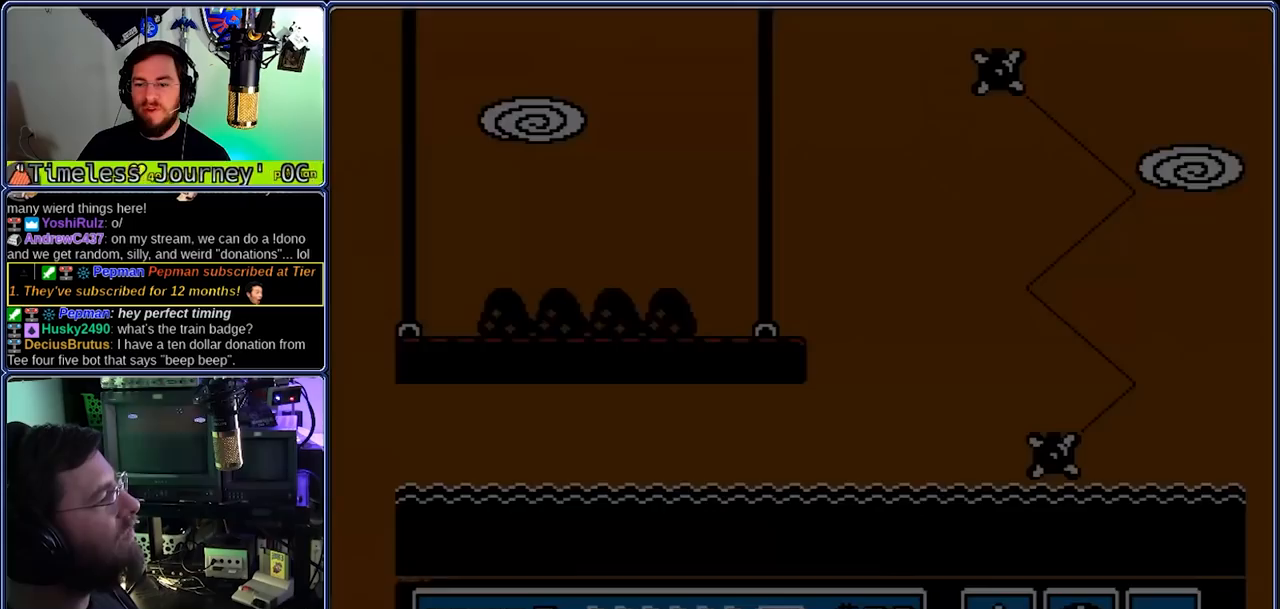
{"dt_ms": 500, "buttons": ["B", "DPAD_RIGHT"], "events": [[133, "DPAD_LEFT", "down"], [267, "A", "down"], [267, "DPAD_LEFT", "up"], [400, "A", "up"]]}
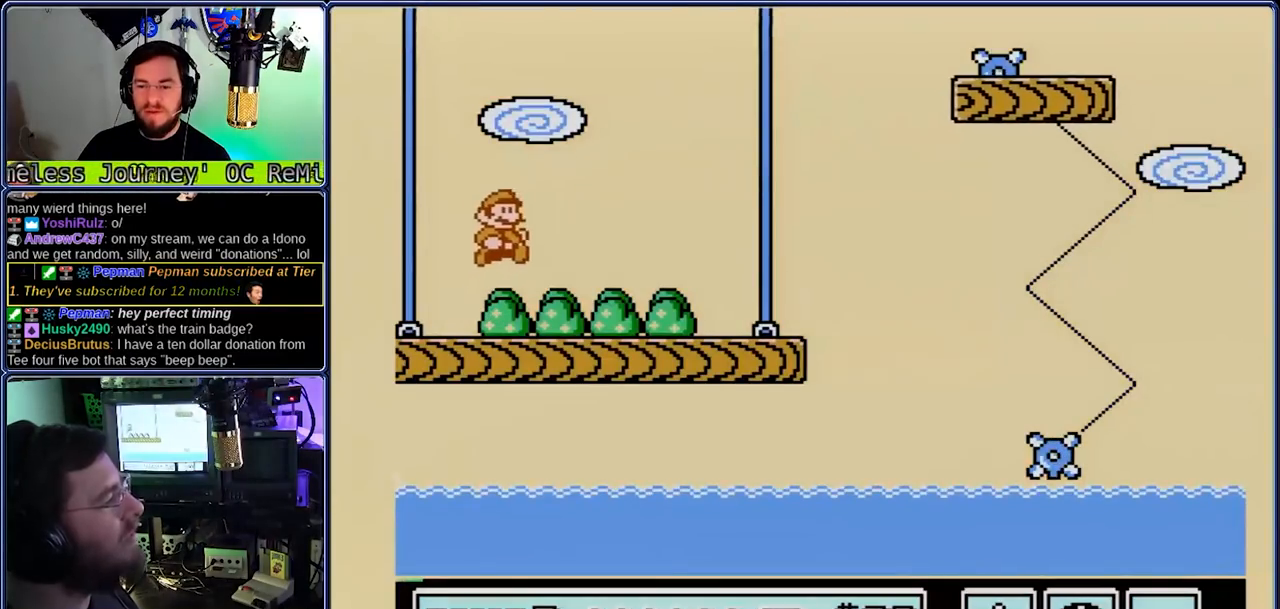
{"dt_ms": 500, "buttons": ["B", "DPAD_RIGHT"], "events": []}
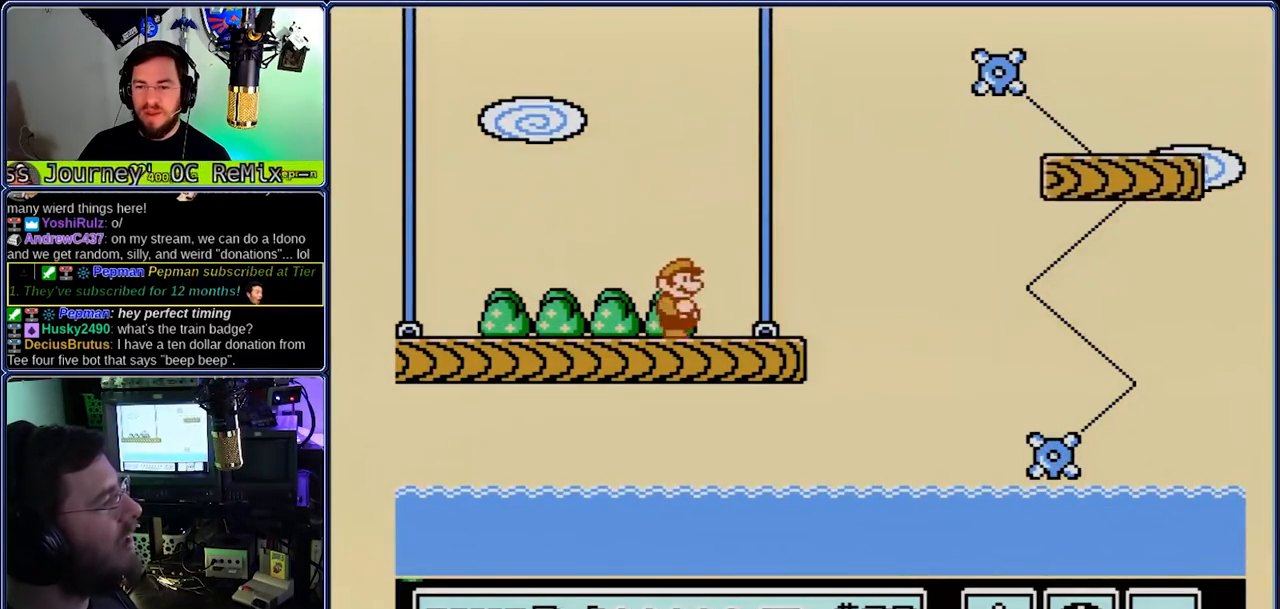
{"dt_ms": 500, "buttons": ["A", "B", "DPAD_RIGHT"], "events": [[283, "A", "down"], [283, "DPAD_LEFT", "down"], [417, "DPAD_LEFT", "up"]]}
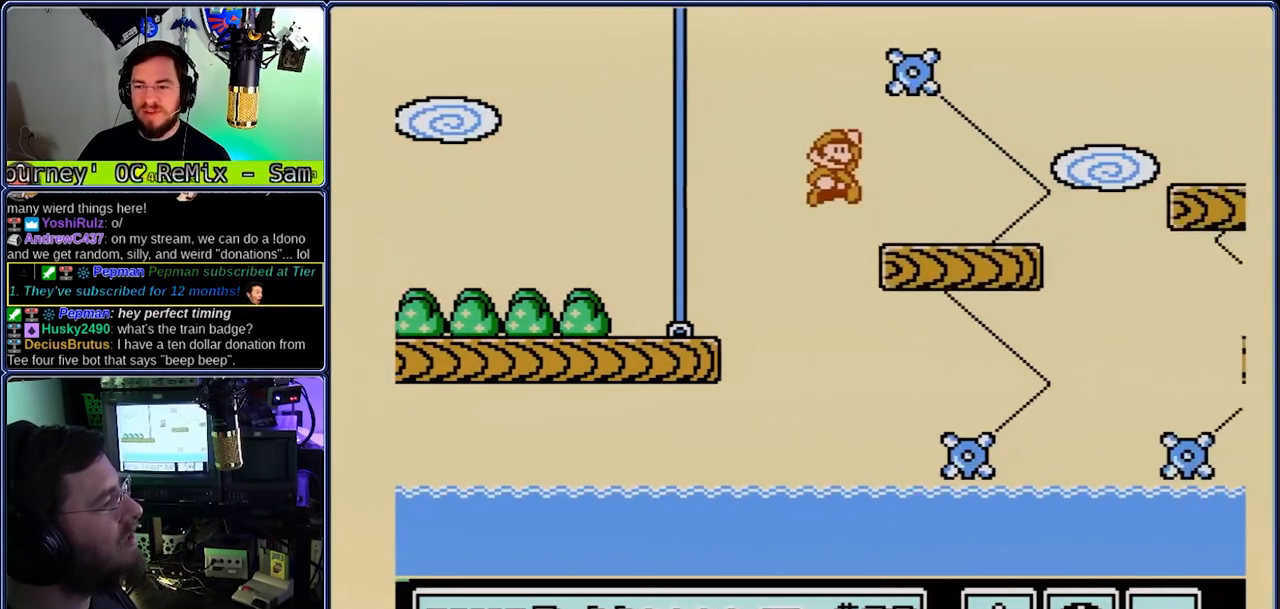
{"dt_ms": 500, "buttons": ["B", "DPAD_RIGHT"], "events": [[250, "A", "up"]]}
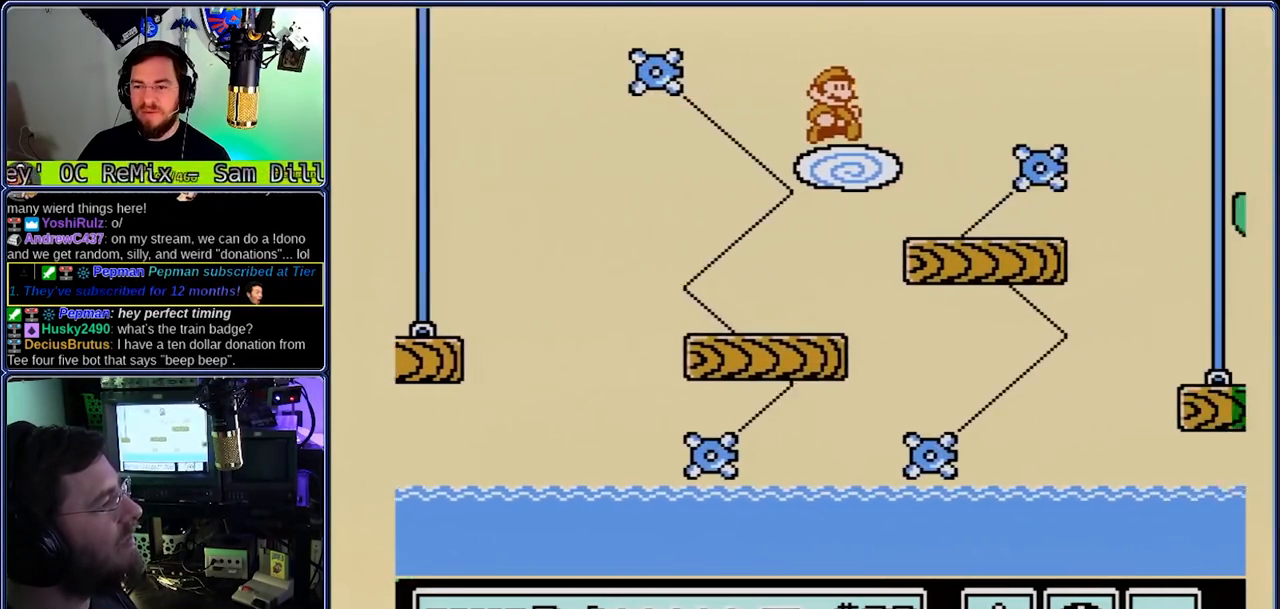
{"dt_ms": 500, "buttons": ["A", "B", "DPAD_LEFT"], "events": [[433, "A", "down"], [433, "DPAD_LEFT", "down"], [500, "DPAD_RIGHT", "up"]]}